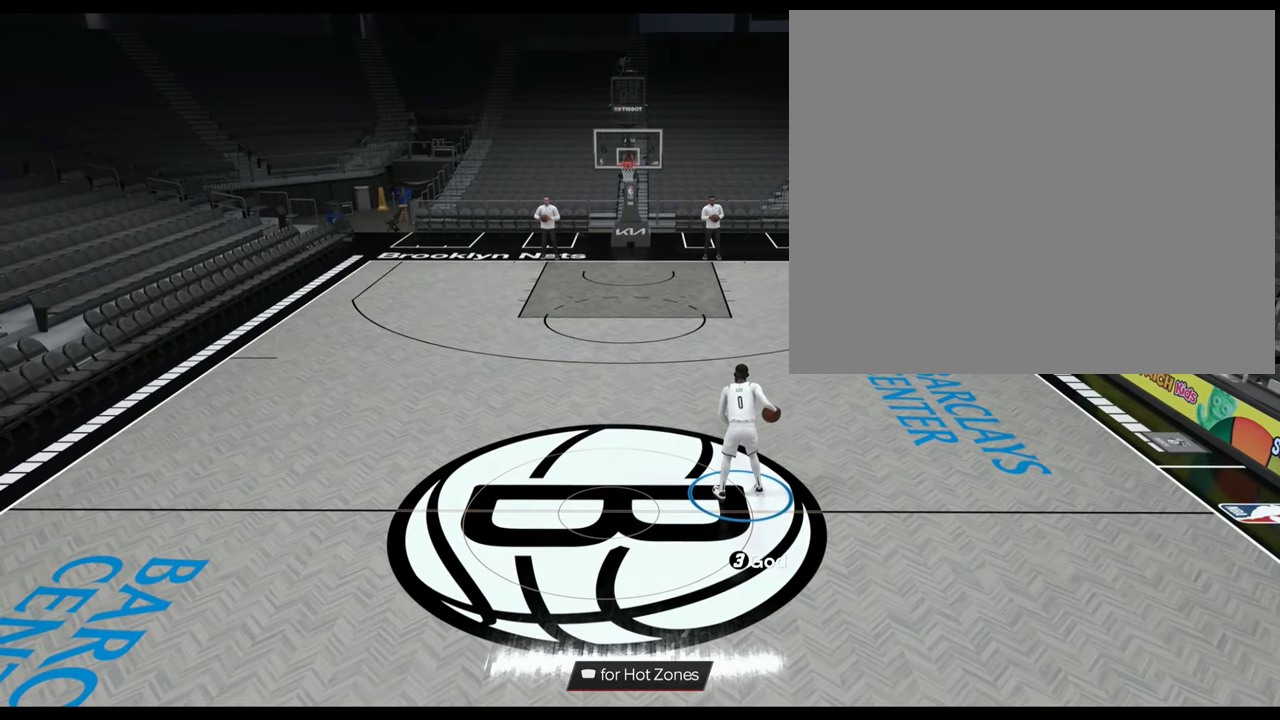
Gameplay with a controller (PlayStation layout); each line is a JSON object with the inputs held at the frame after it. "events" lists button and stick changes between this image and that frame as [ms after this image, input, new state], when the widget could be followed in between.
{"buttons": [], "left_stick": "left", "right_stick": "center", "events": []}
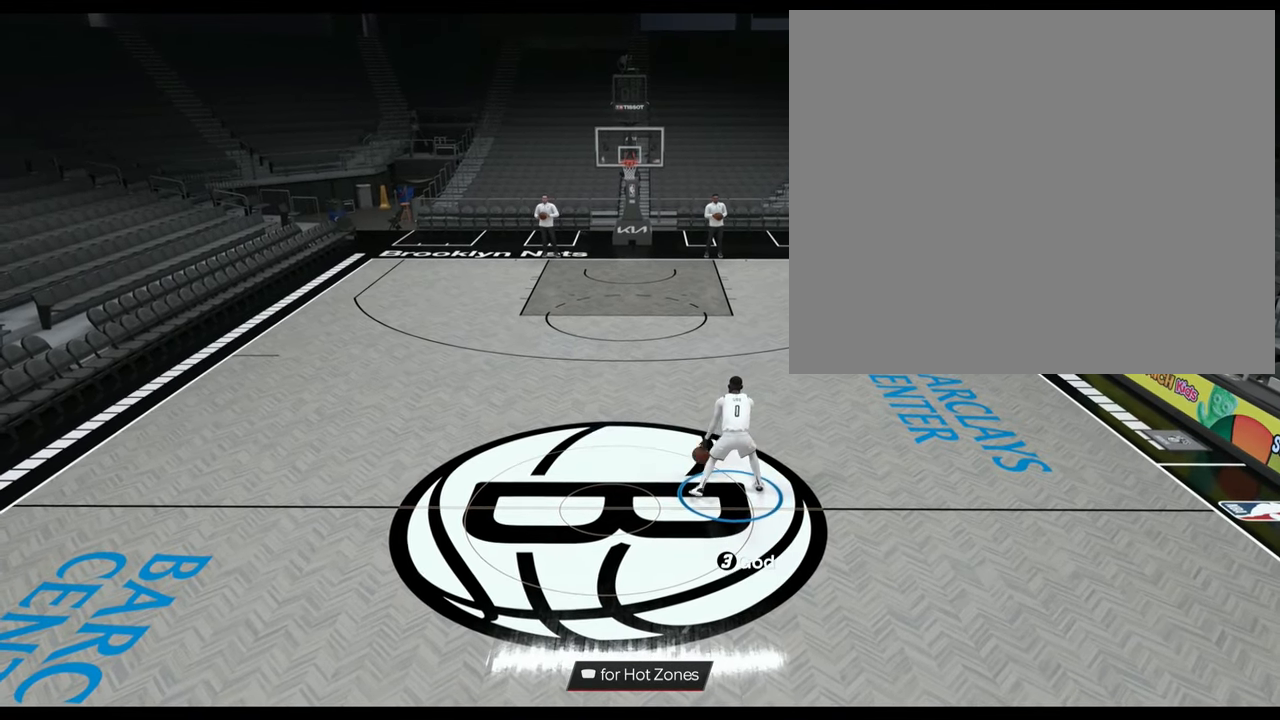
{"buttons": [], "left_stick": "center", "right_stick": "center", "events": [[350, "left_stick", "center"]]}
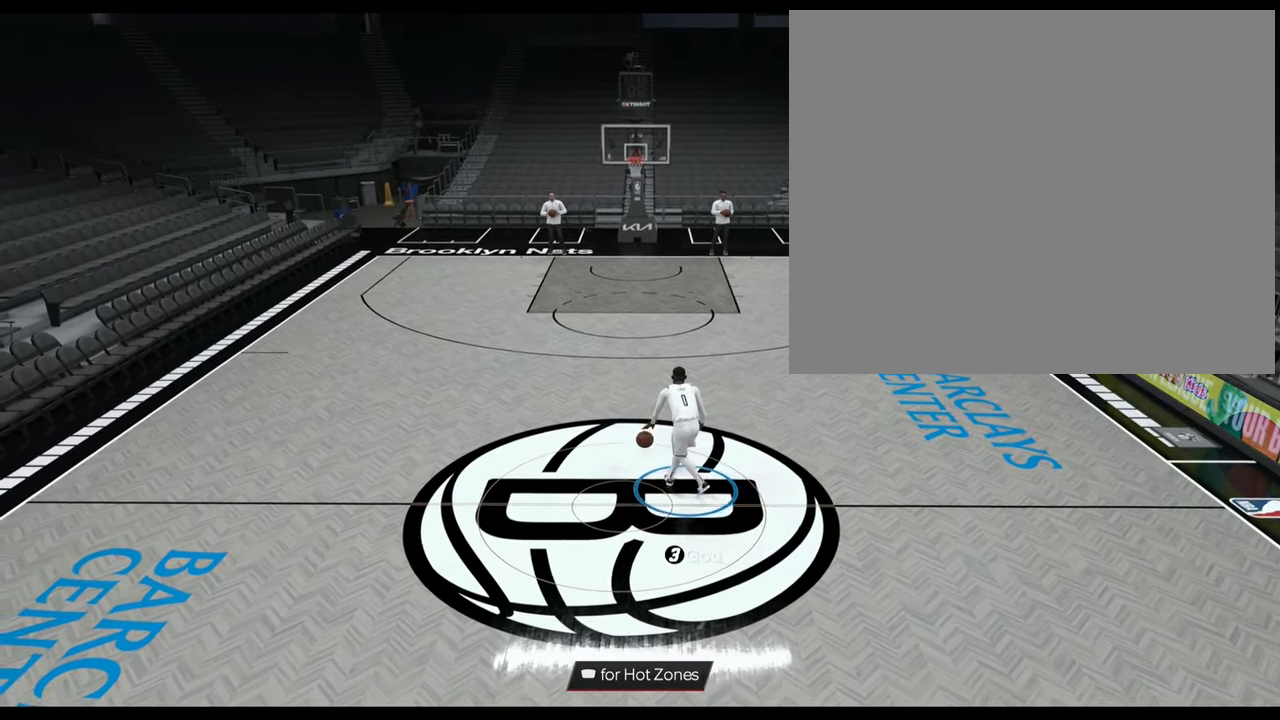
{"buttons": [], "left_stick": "center", "right_stick": "center", "events": [[50, "left_stick", "up-left"], [501, "left_stick", "center"]]}
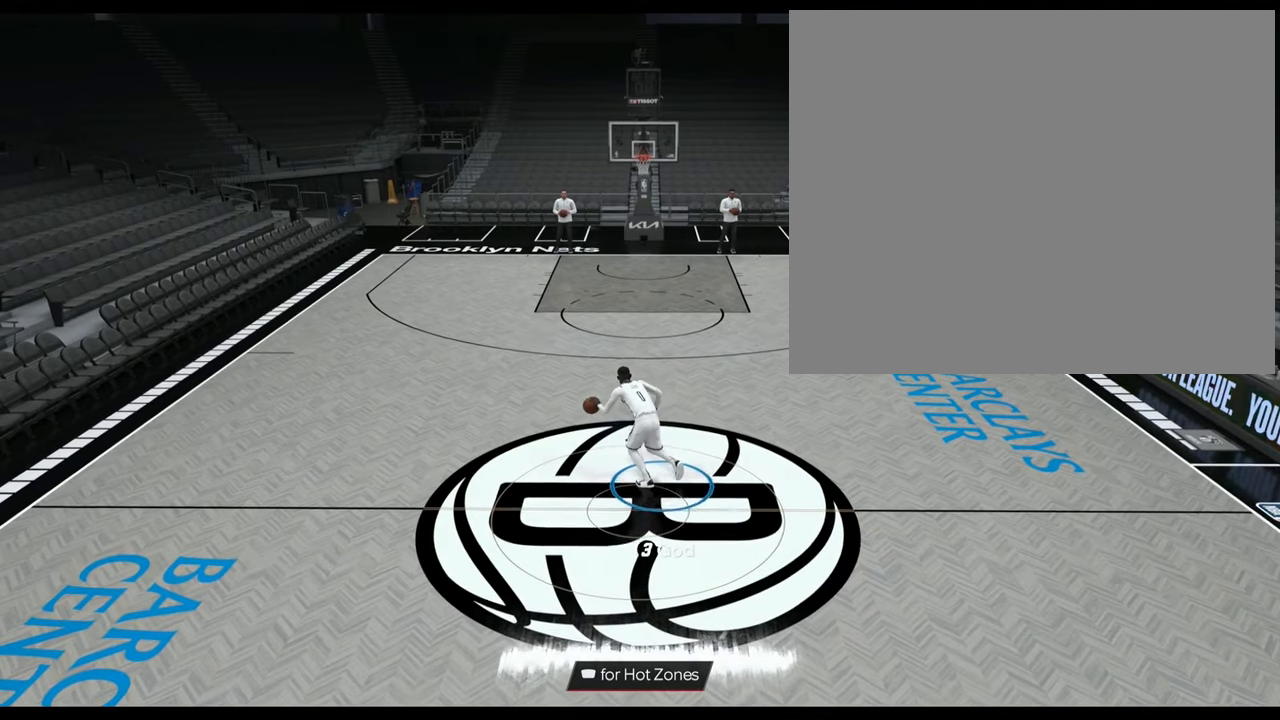
{"buttons": [], "left_stick": "up-left", "right_stick": "center", "events": [[484, "left_stick", "up-left"]]}
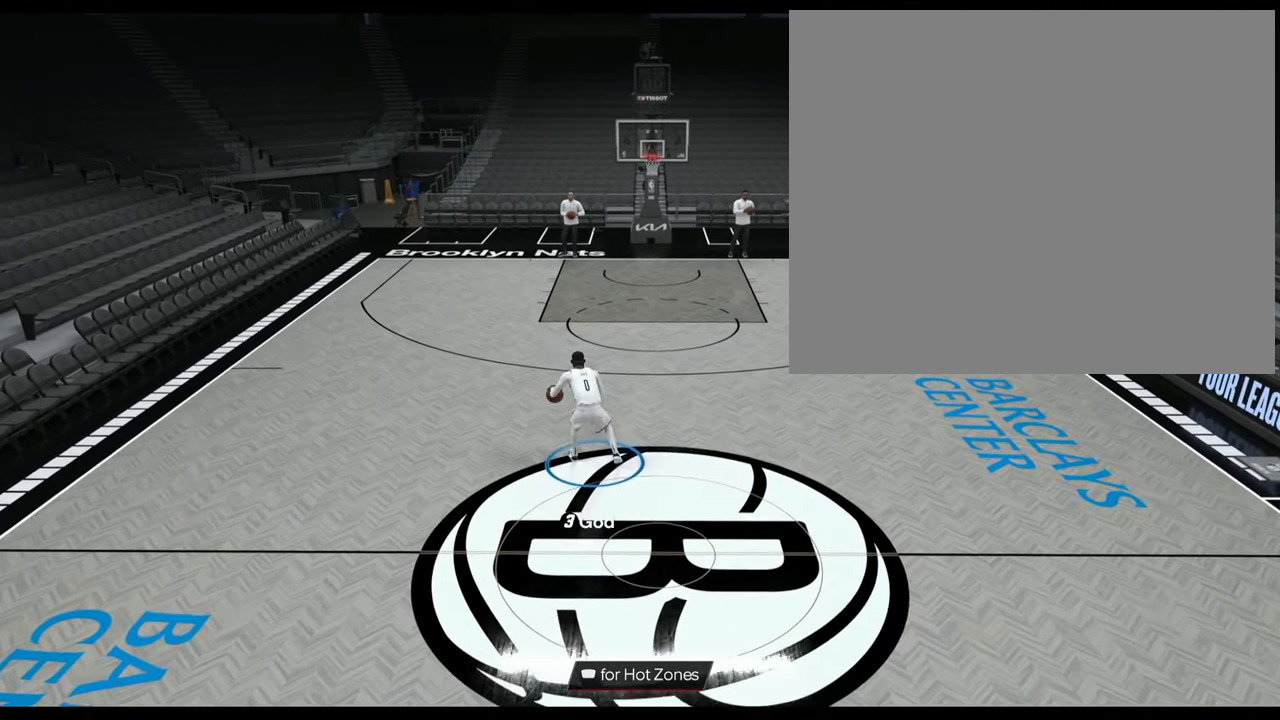
{"buttons": ["R2"], "left_stick": "center", "right_stick": "center", "events": [[150, "left_stick", "center"], [267, "R2", "down"], [267, "right_stick", "down"], [367, "right_stick", "center"]]}
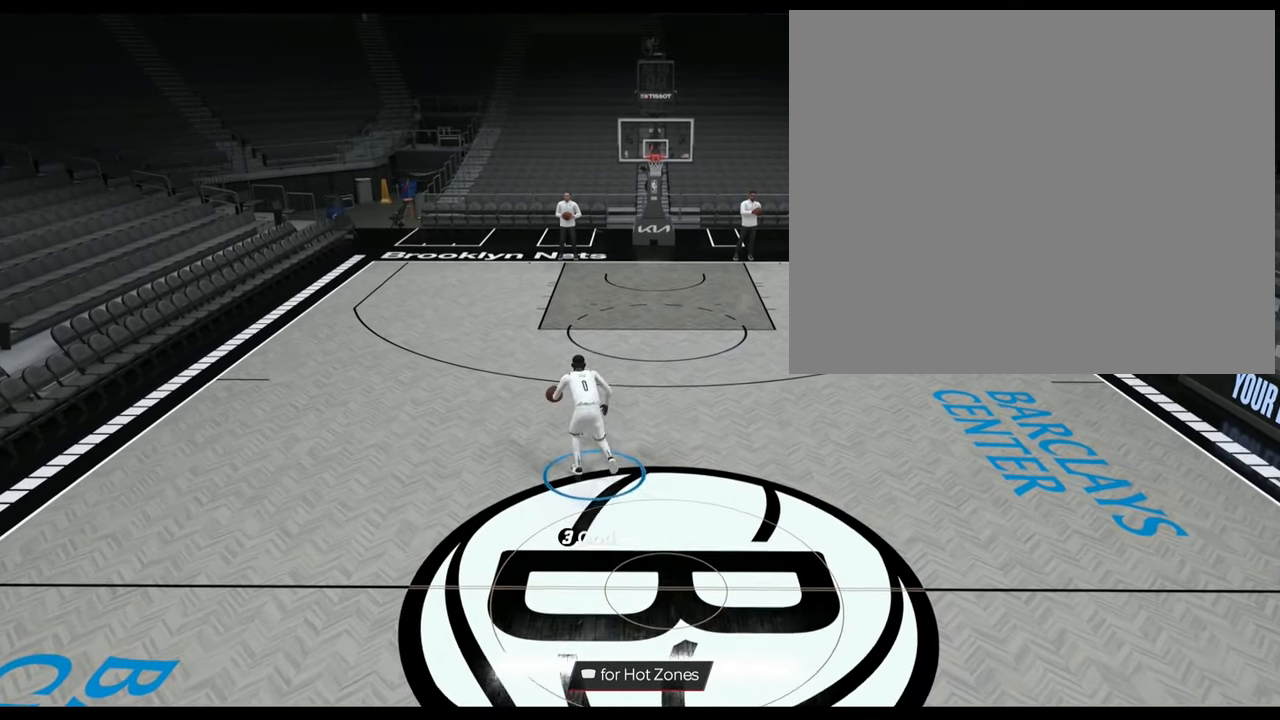
{"buttons": ["R2"], "left_stick": "center", "right_stick": "center", "events": [[384, "left_stick", "up"], [500, "left_stick", "center"]]}
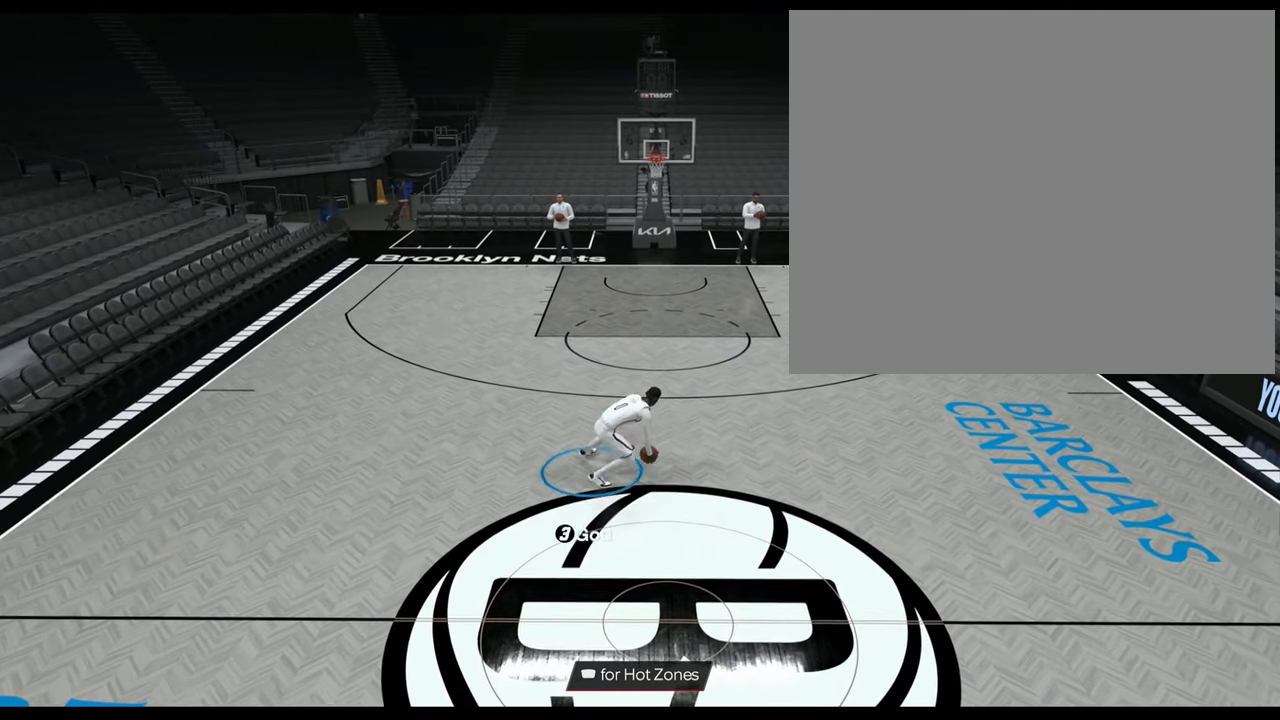
{"buttons": ["R2"], "left_stick": "center", "right_stick": "center", "events": [[84, "right_stick", "down"], [150, "right_stick", "center"]]}
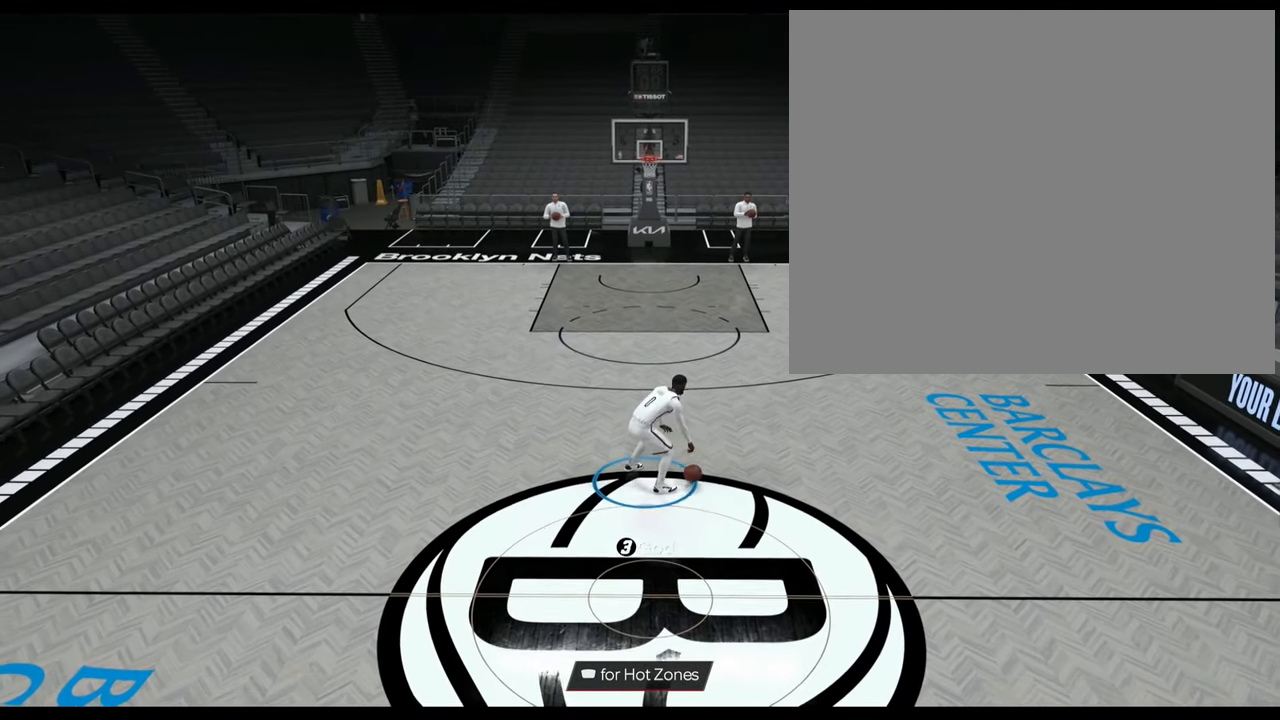
{"buttons": ["R2"], "left_stick": "center", "right_stick": "down", "events": [[67, "R2", "up"], [450, "R2", "down"], [484, "right_stick", "down"]]}
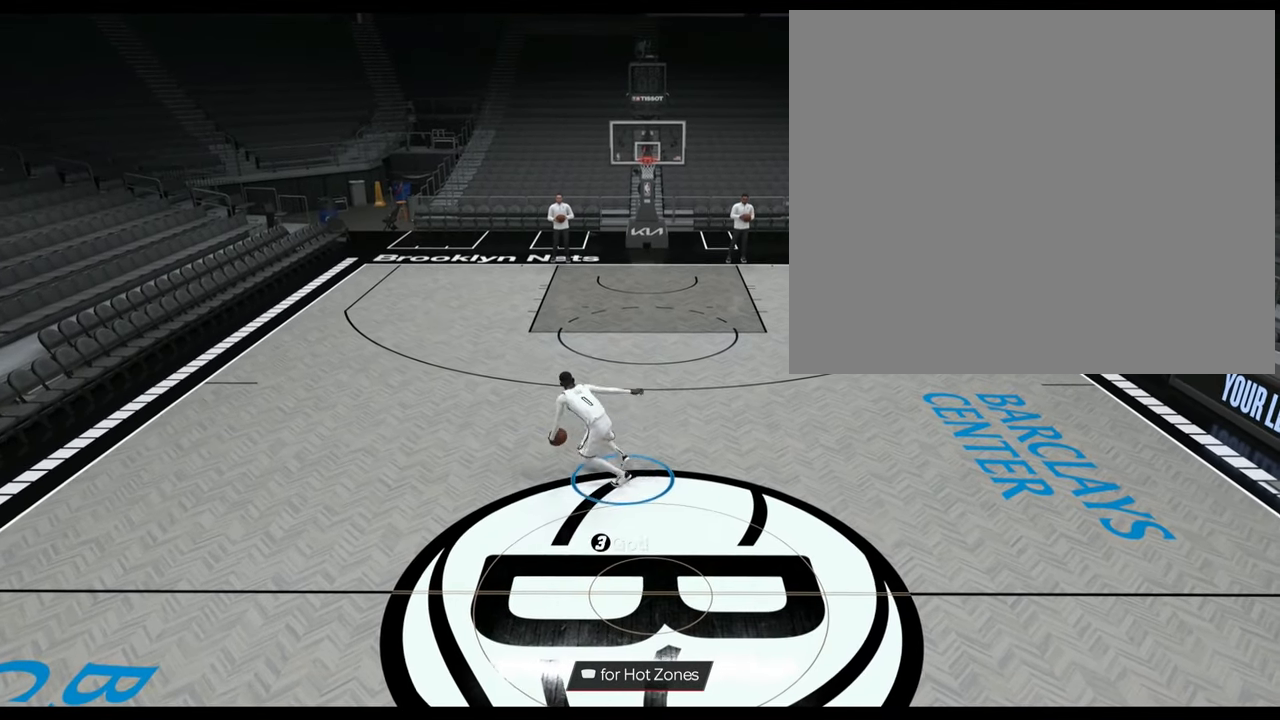
{"buttons": [], "left_stick": "center", "right_stick": "center", "events": [[33, "left_stick", "up-left"], [83, "right_stick", "center"], [133, "left_stick", "center"], [500, "R2", "up"]]}
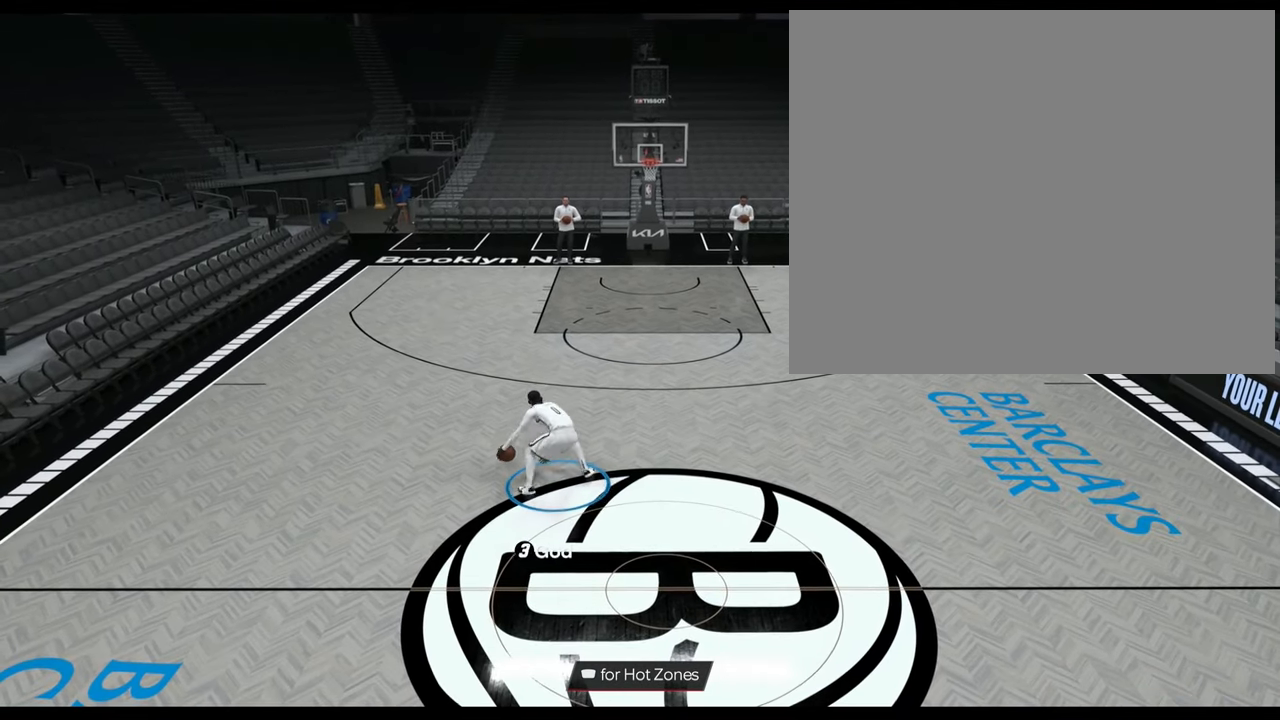
{"buttons": [], "left_stick": "center", "right_stick": "center", "events": []}
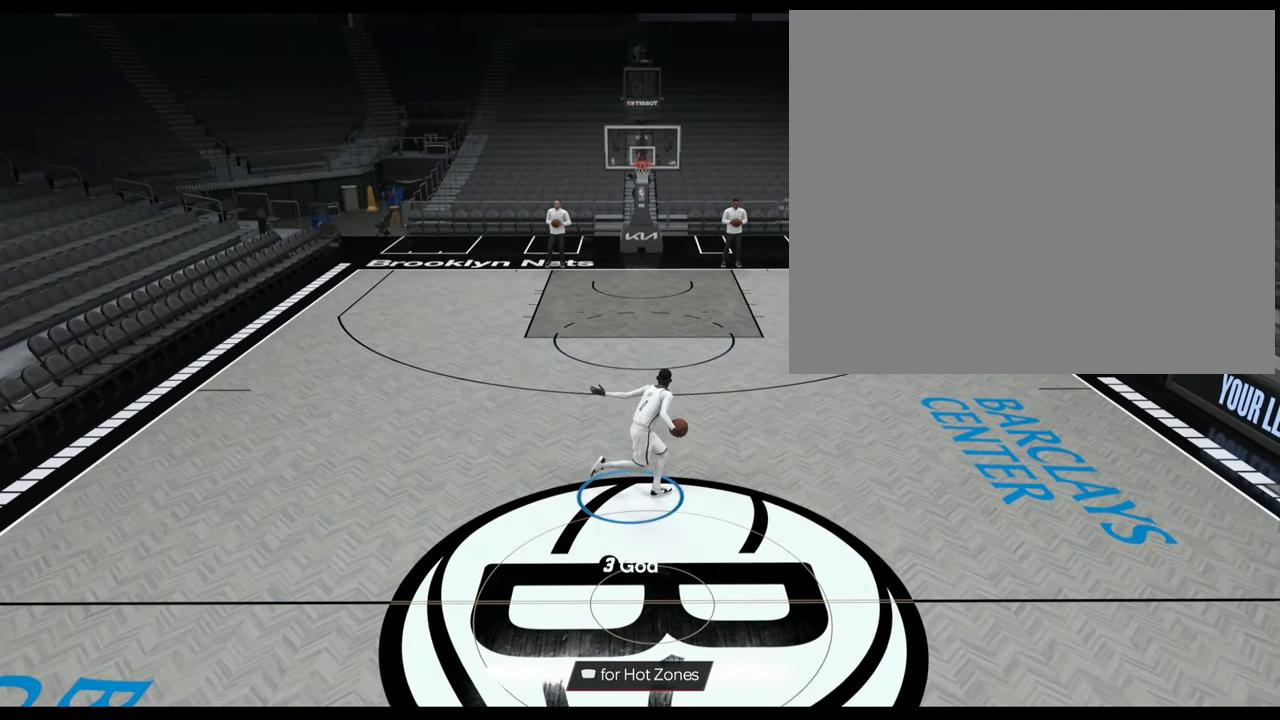
{"buttons": [], "left_stick": "center", "right_stick": "center", "events": []}
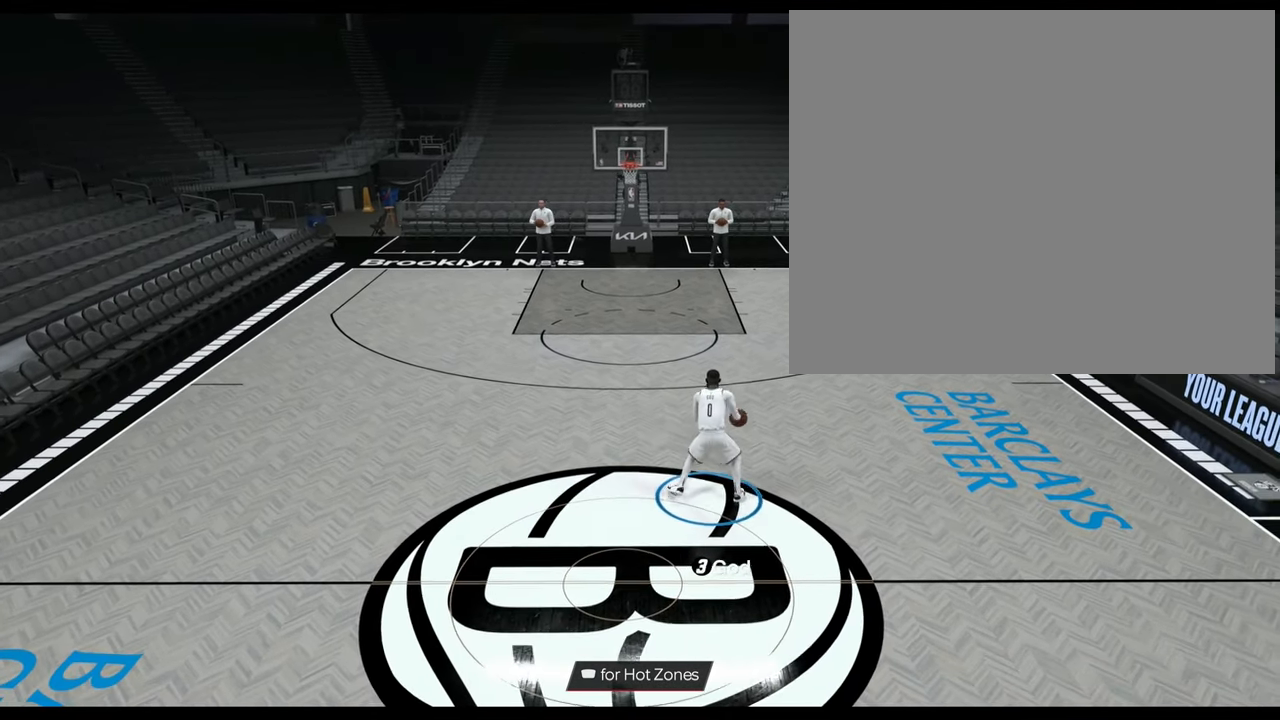
{"buttons": [], "left_stick": "center", "right_stick": "center", "events": []}
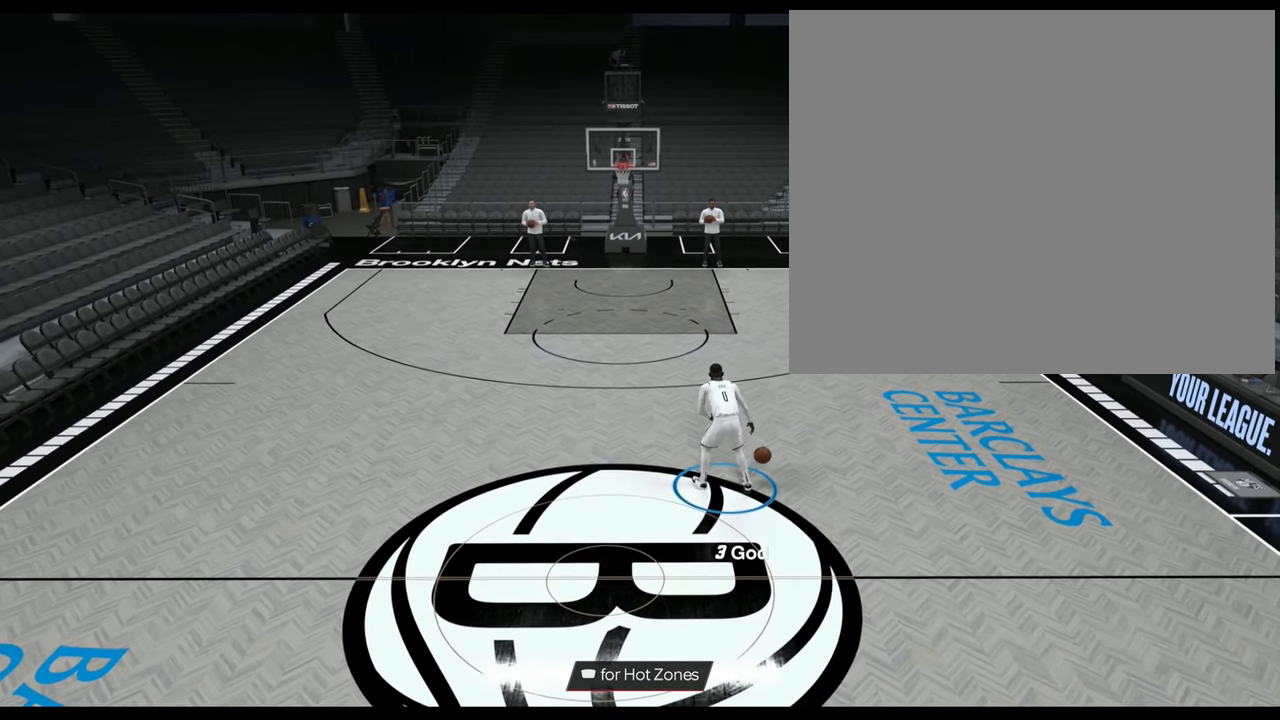
{"buttons": ["R2"], "left_stick": "center", "right_stick": "center", "events": [[50, "R2", "down"], [66, "right_stick", "down"], [133, "right_stick", "center"]]}
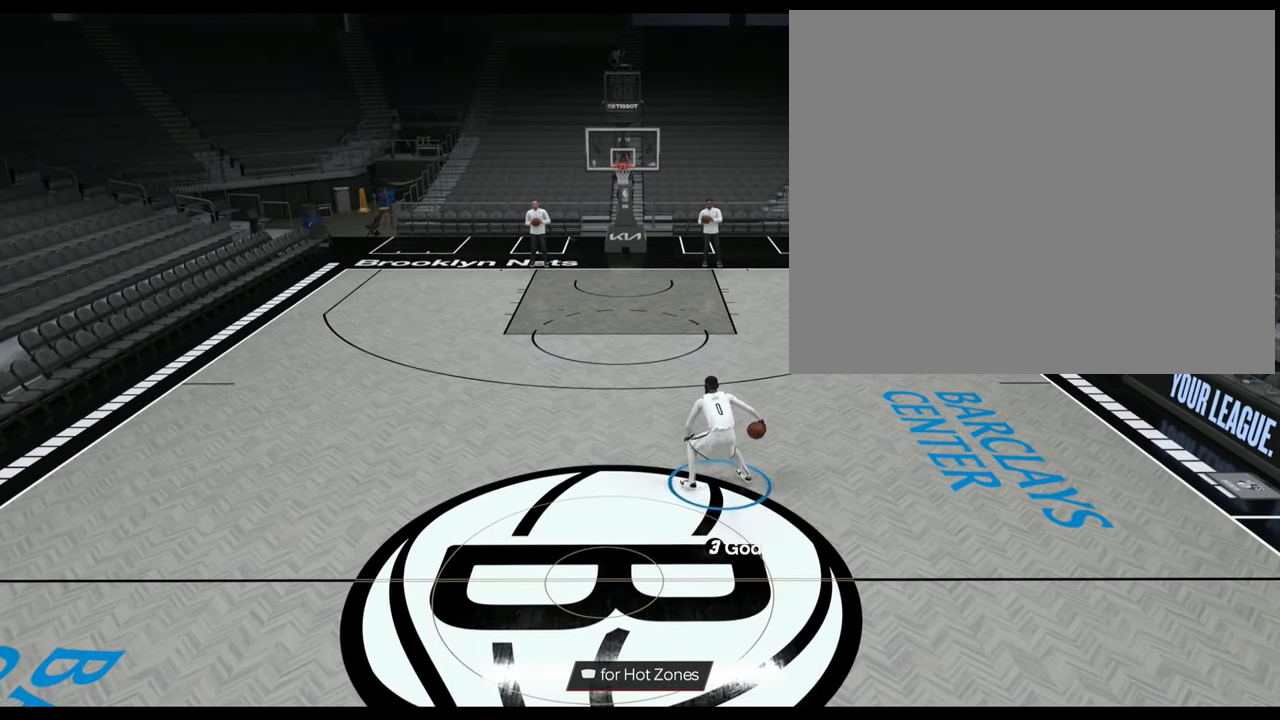
{"buttons": ["R2"], "left_stick": "center", "right_stick": "center", "events": [[100, "left_stick", "left"], [134, "right_stick", "down-right"], [234, "left_stick", "center"], [234, "right_stick", "center"]]}
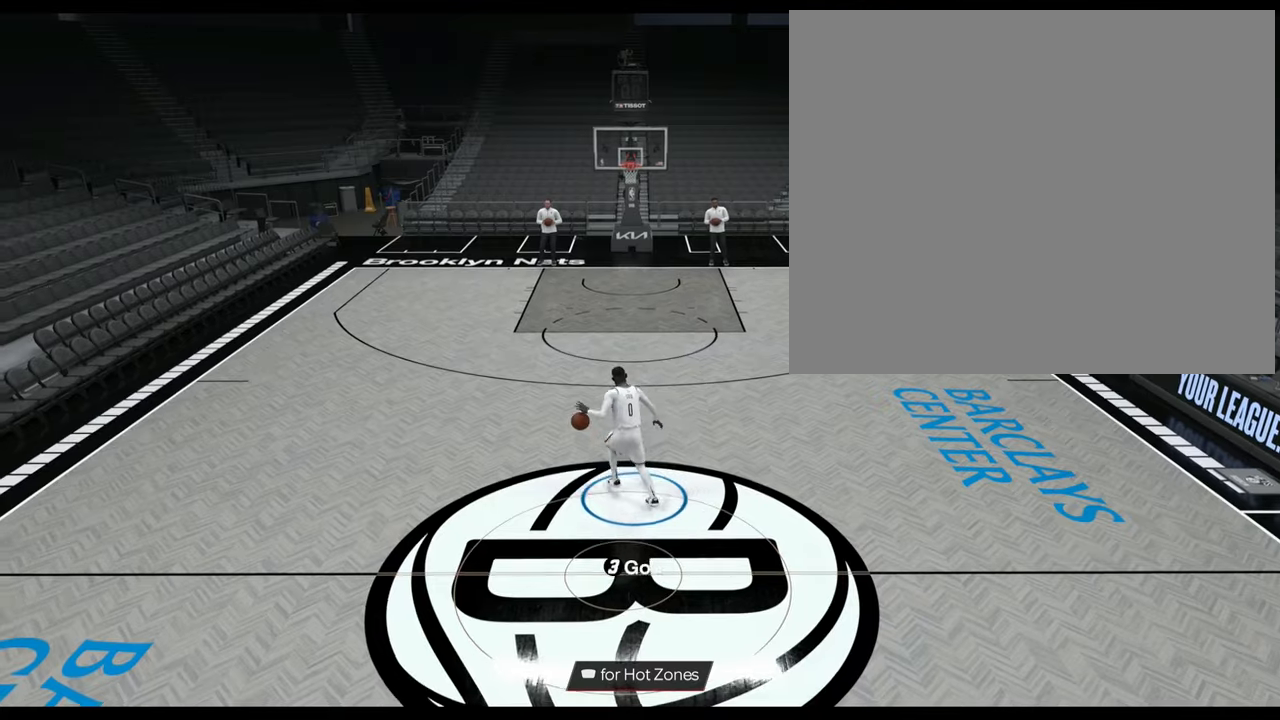
{"buttons": [], "left_stick": "center", "right_stick": "center", "events": [[100, "R2", "up"]]}
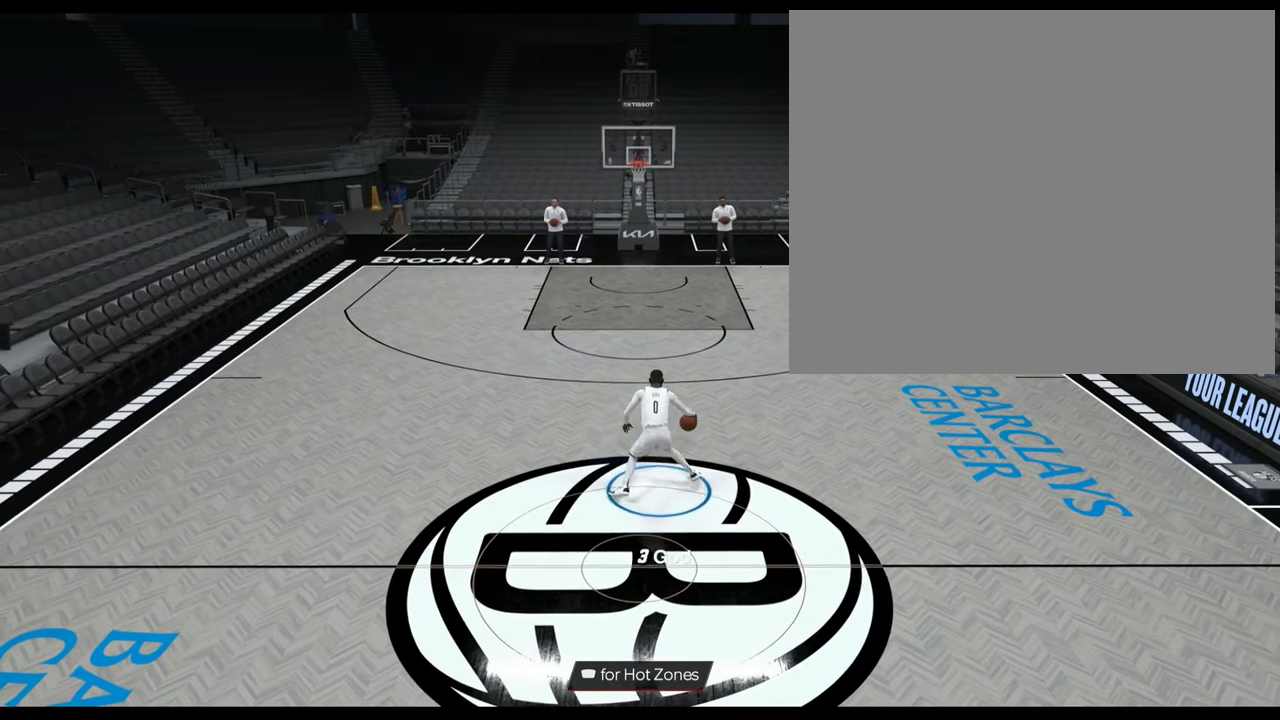
{"buttons": [], "left_stick": "center", "right_stick": "center", "events": []}
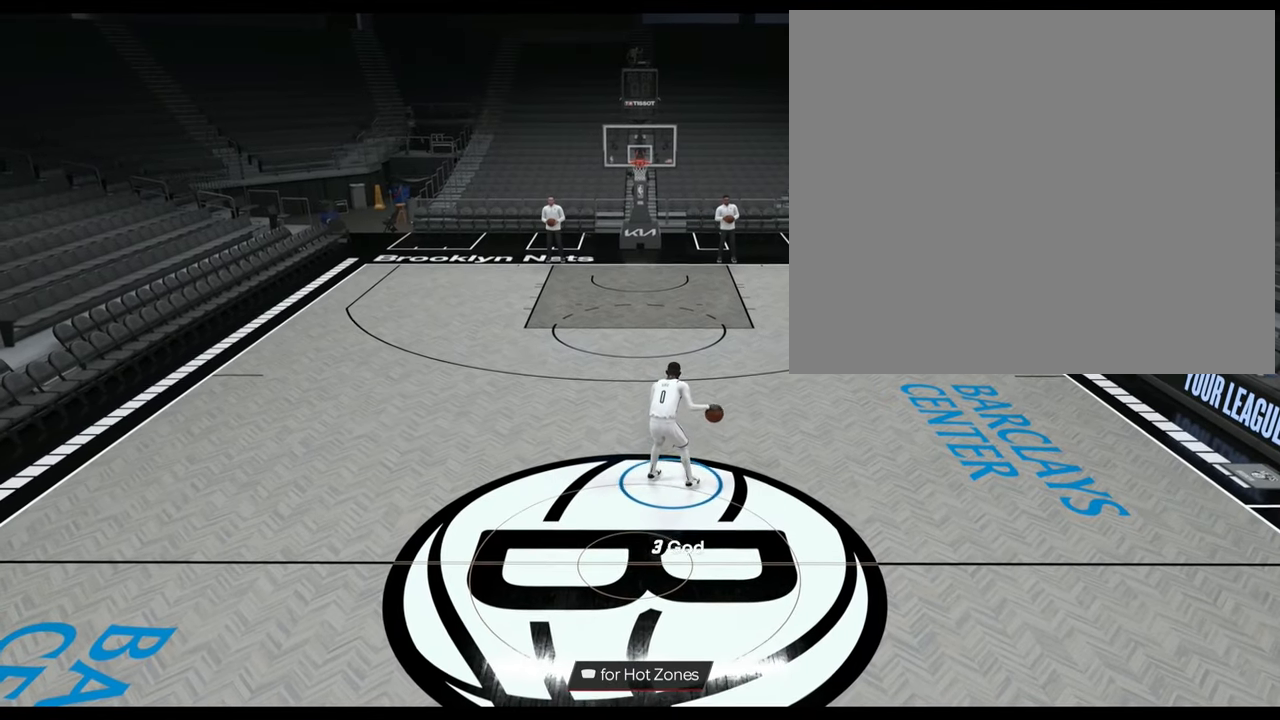
{"buttons": [], "left_stick": "left", "right_stick": "center", "events": [[83, "left_stick", "left"]]}
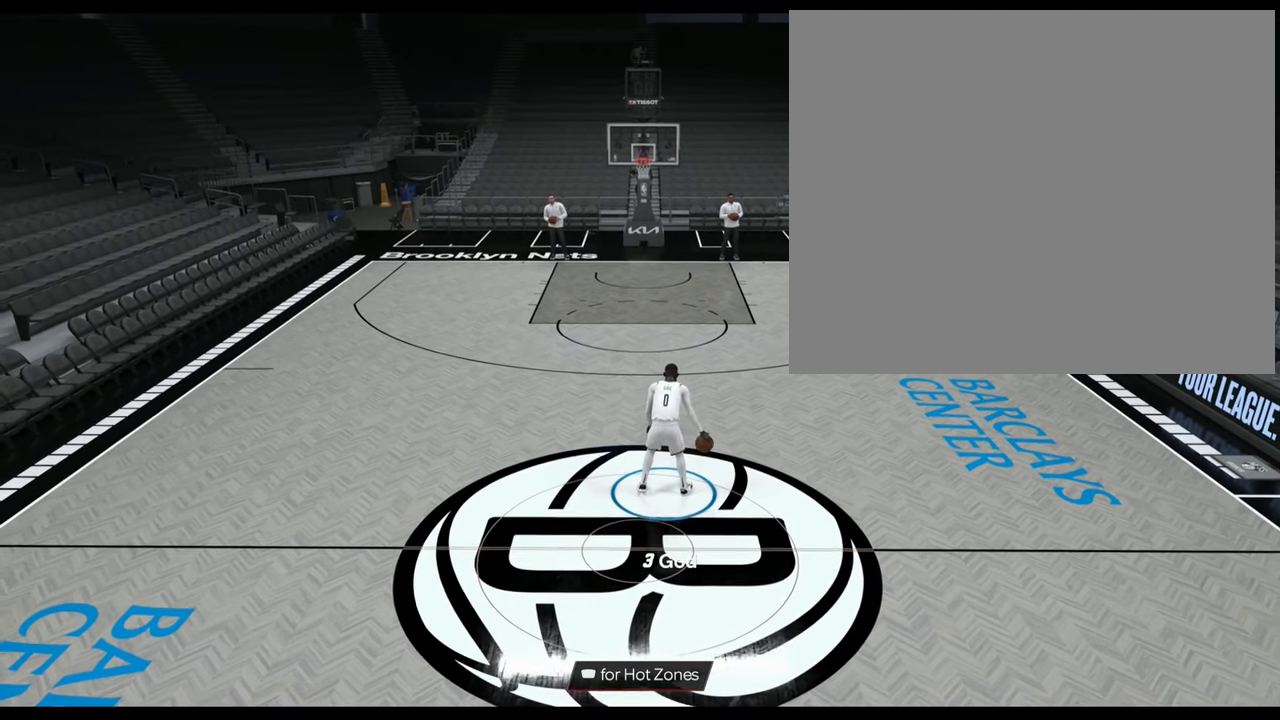
{"buttons": [], "left_stick": "center", "right_stick": "center", "events": [[34, "left_stick", "center"]]}
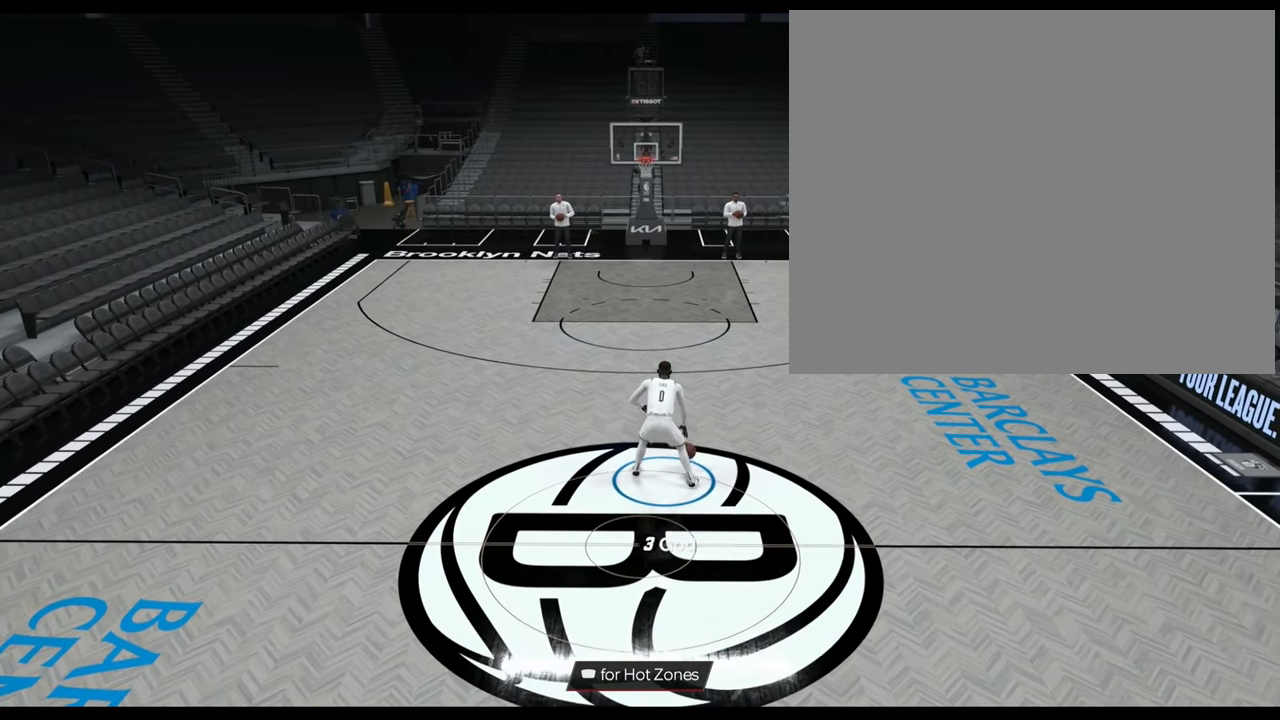
{"buttons": [], "left_stick": "left", "right_stick": "center", "events": [[217, "left_stick", "left"]]}
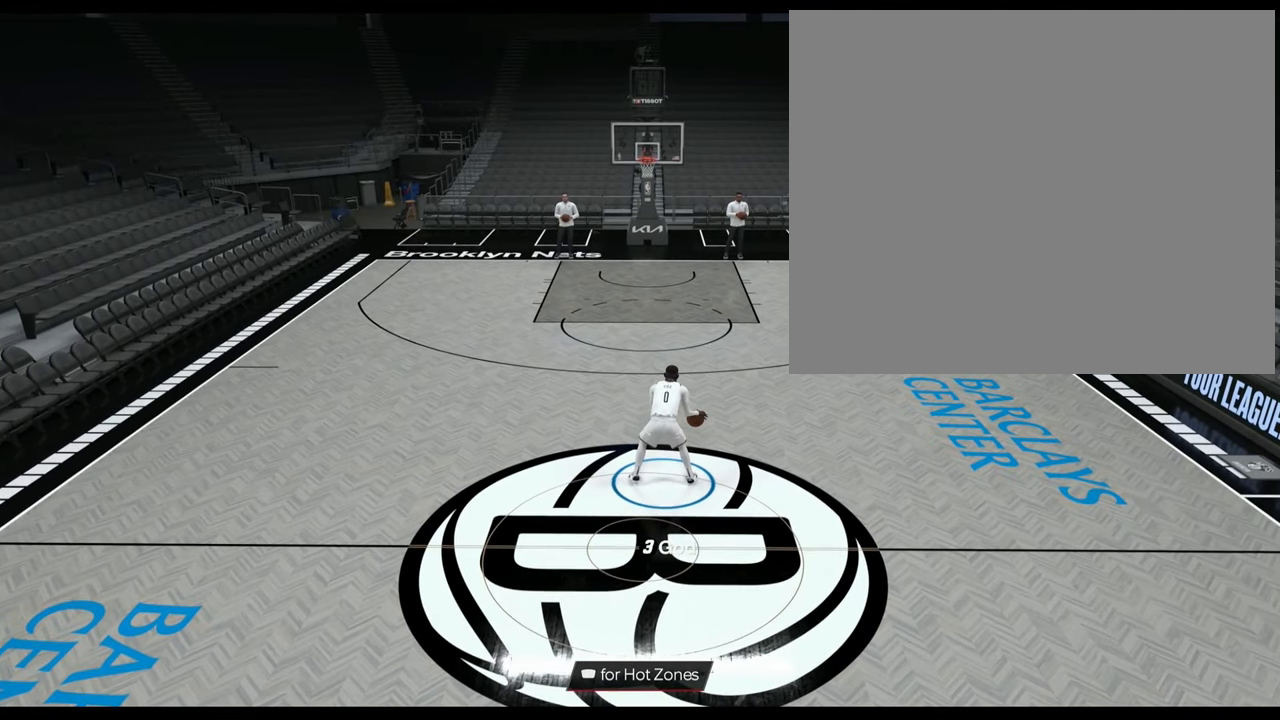
{"buttons": [], "left_stick": "center", "right_stick": "center", "events": [[417, "left_stick", "center"]]}
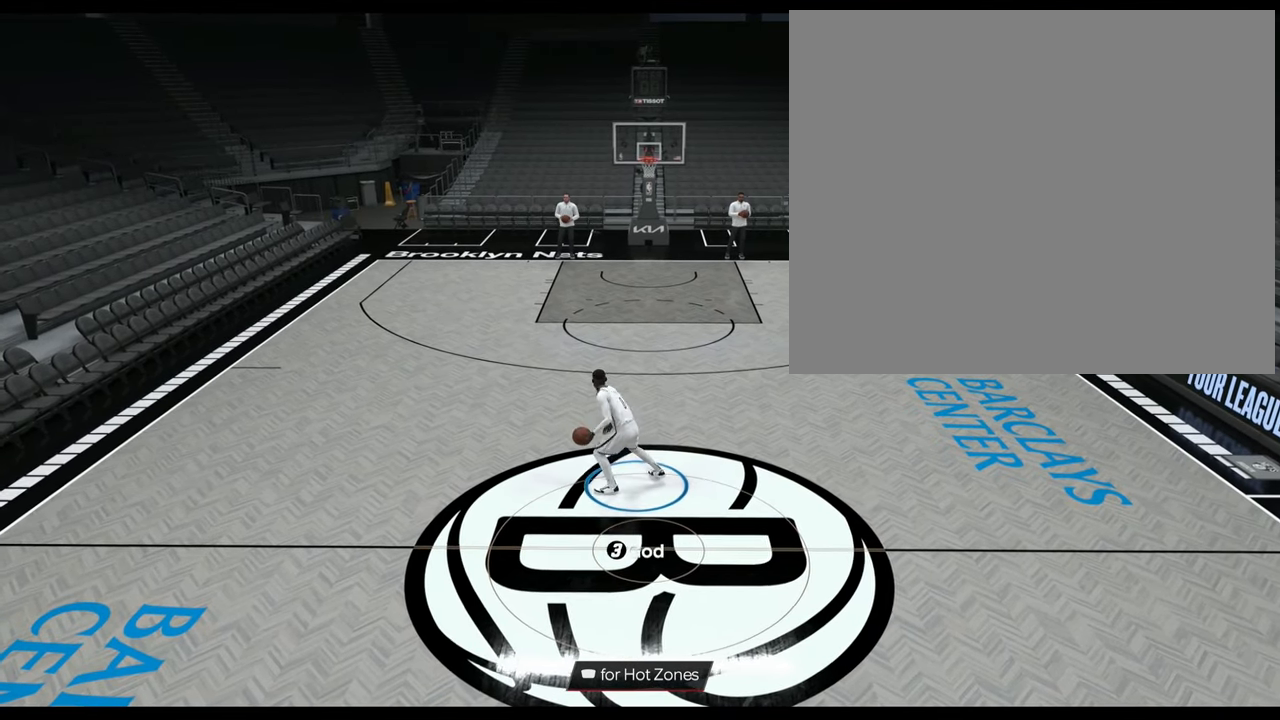
{"buttons": [], "left_stick": "up-left", "right_stick": "center", "events": [[484, "left_stick", "up-left"]]}
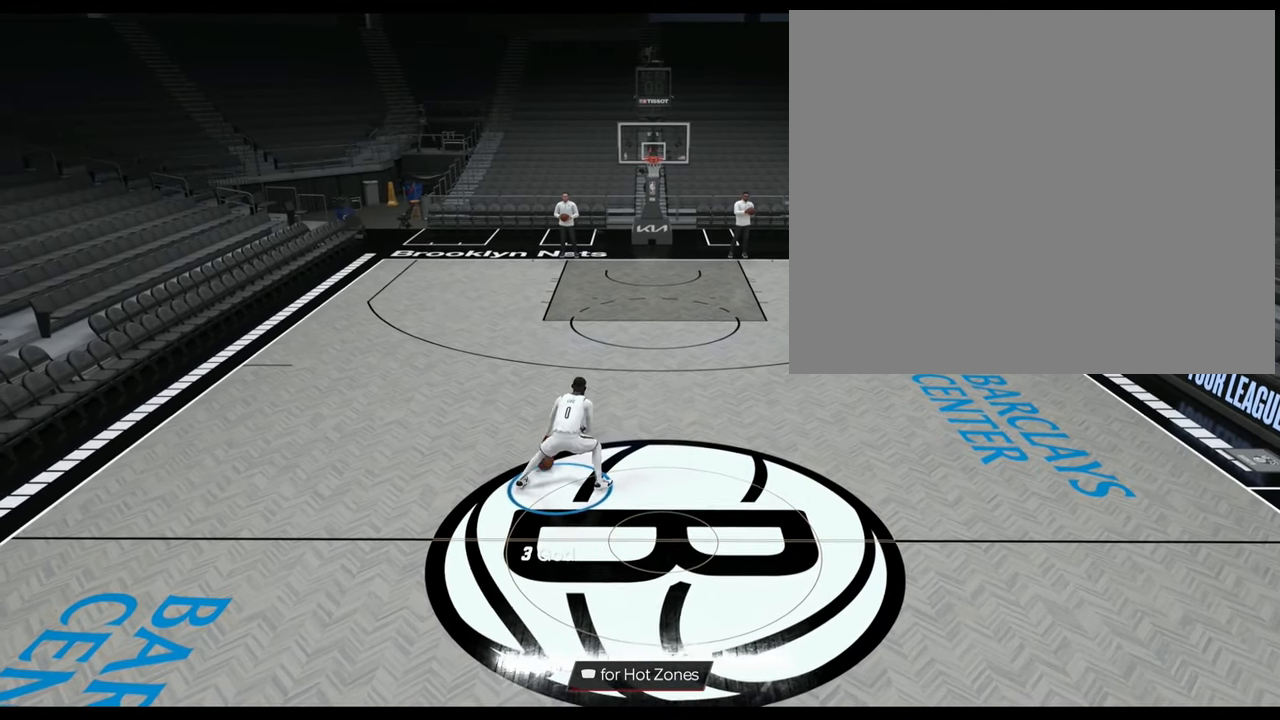
{"buttons": [], "left_stick": "center", "right_stick": "center", "events": [[267, "left_stick", "center"]]}
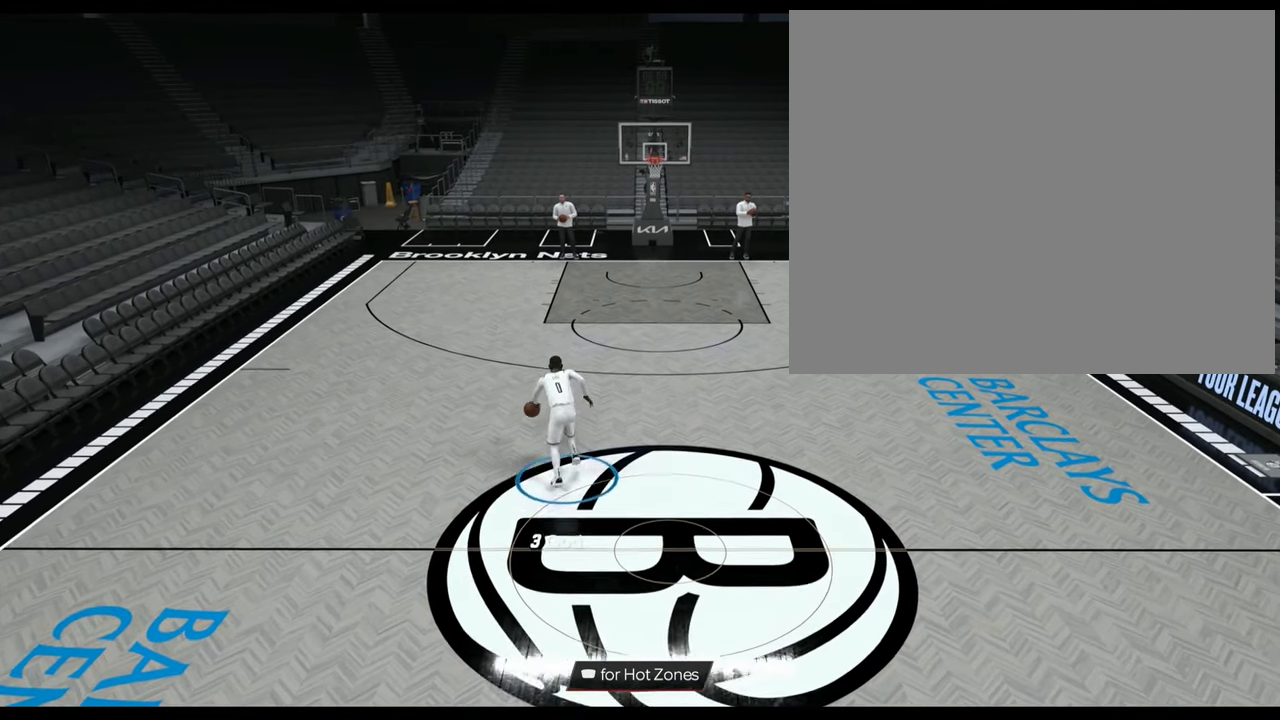
{"buttons": [], "left_stick": "center", "right_stick": "center", "events": []}
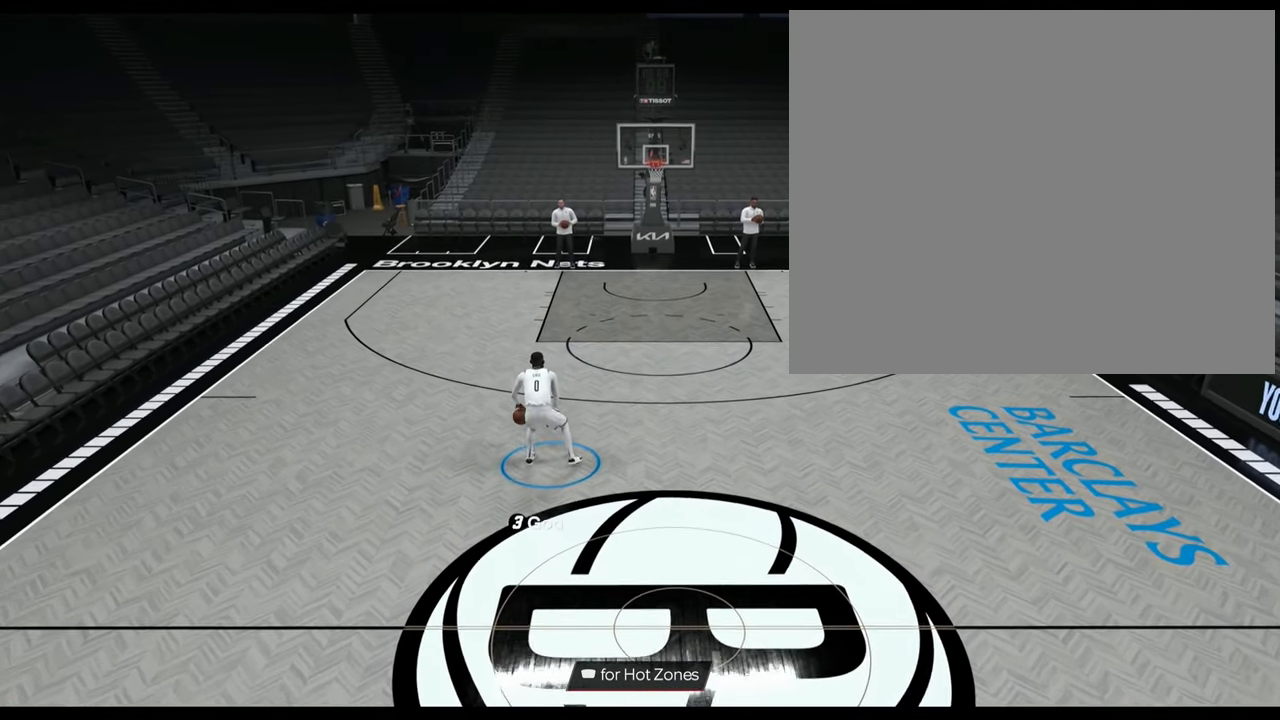
{"buttons": ["R2"], "left_stick": "center", "right_stick": "center", "events": [[134, "R2", "down"], [134, "right_stick", "down"], [167, "left_stick", "up"], [217, "right_stick", "center"], [351, "left_stick", "center"]]}
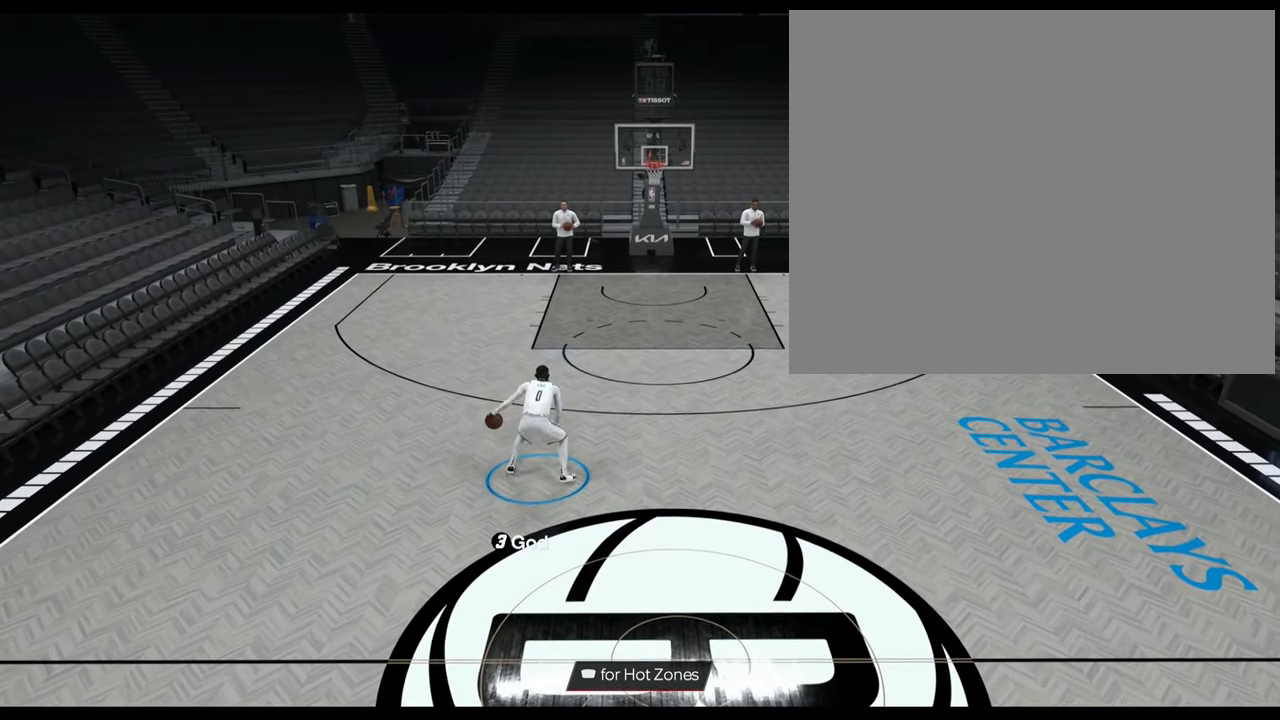
{"buttons": [], "left_stick": "center", "right_stick": "center", "events": [[133, "R2", "up"]]}
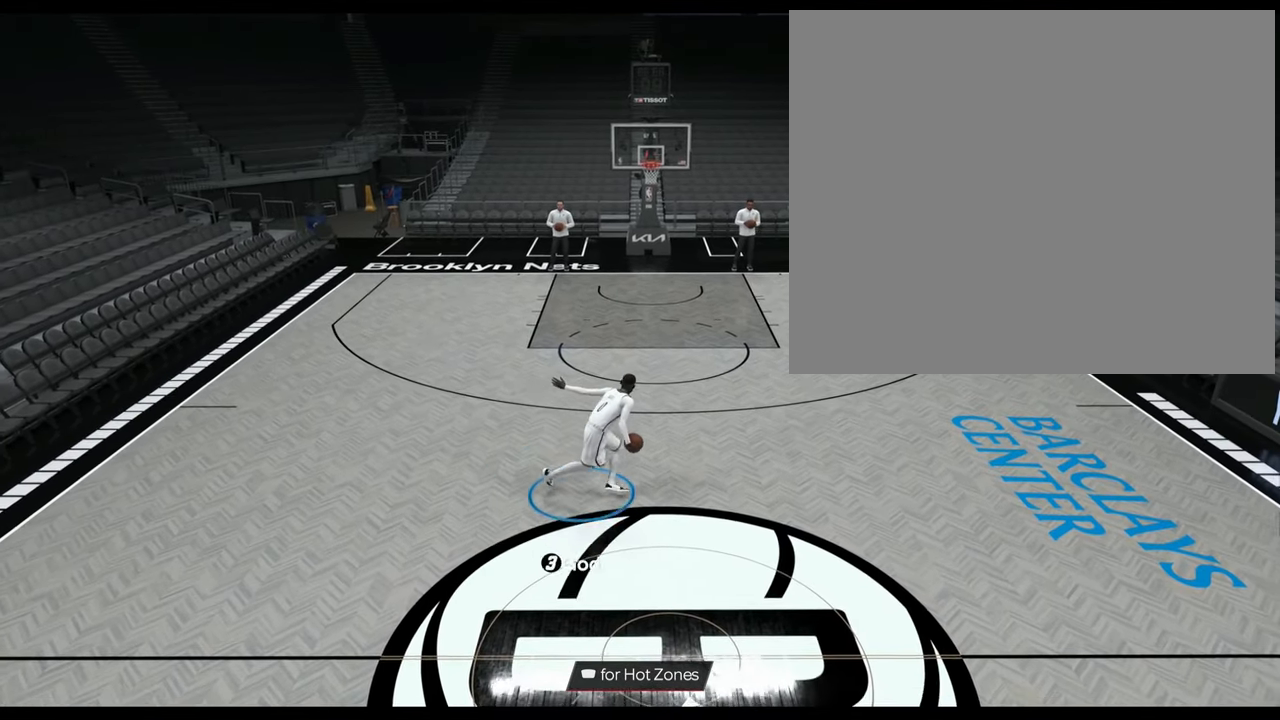
{"buttons": ["R2"], "left_stick": "center", "right_stick": "center", "events": [[84, "R2", "down"], [117, "left_stick", "up"], [117, "right_stick", "down"], [184, "right_stick", "center"], [250, "left_stick", "center"]]}
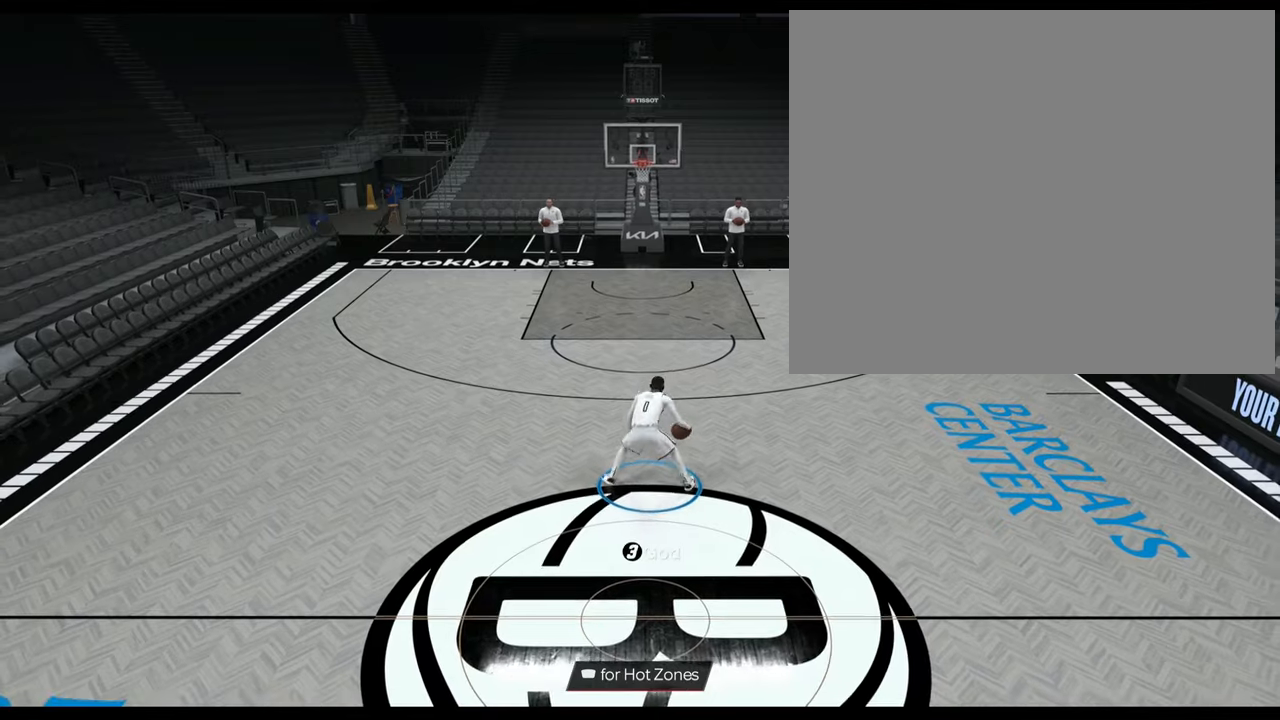
{"buttons": ["R2"], "left_stick": "center", "right_stick": "center", "events": [[400, "right_stick", "down"], [417, "left_stick", "up-left"], [484, "right_stick", "center"], [500, "left_stick", "center"]]}
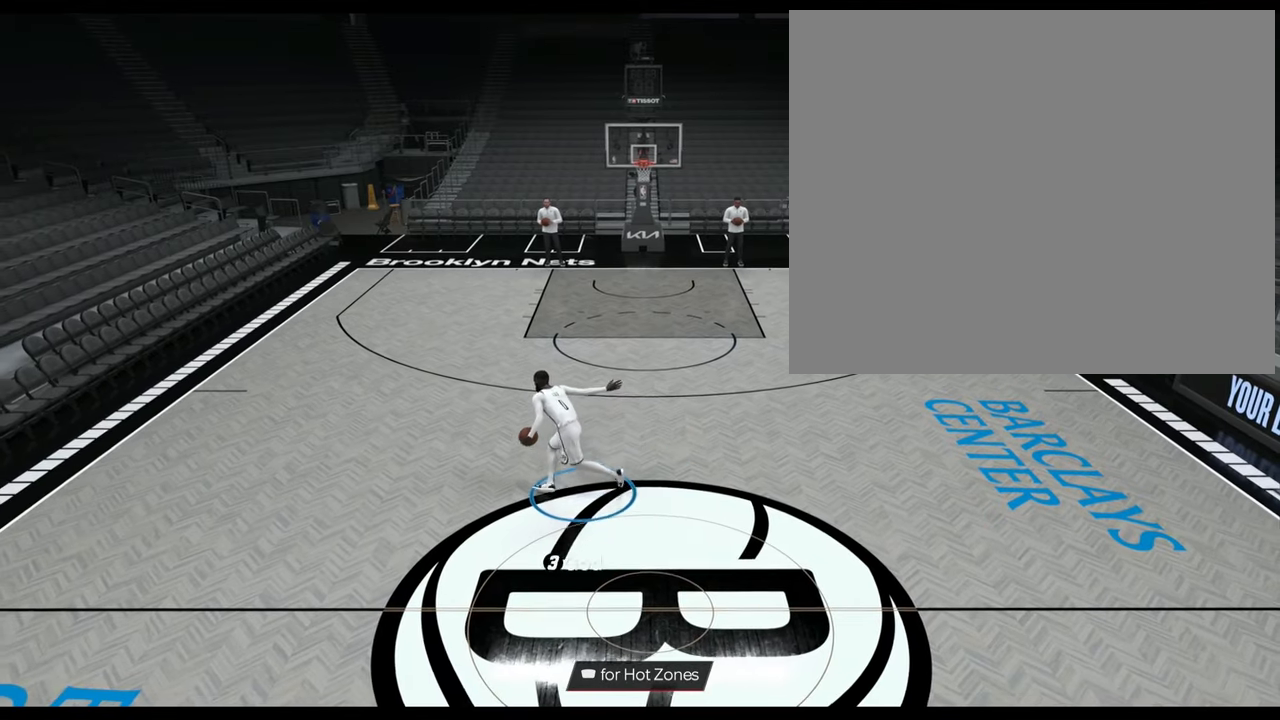
{"buttons": [], "left_stick": "center", "right_stick": "center", "events": [[367, "R2", "up"]]}
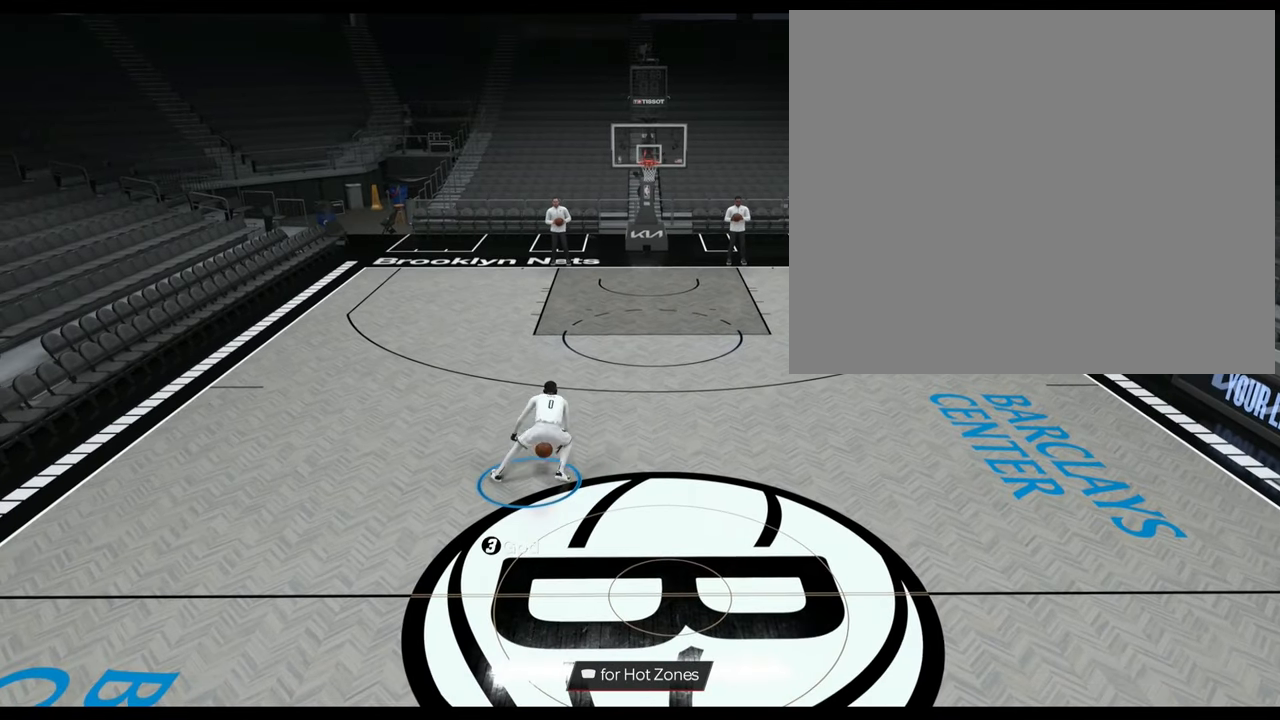
{"buttons": ["R2"], "left_stick": "center", "right_stick": "center", "events": [[250, "R2", "down"], [250, "right_stick", "down"], [350, "right_stick", "center"]]}
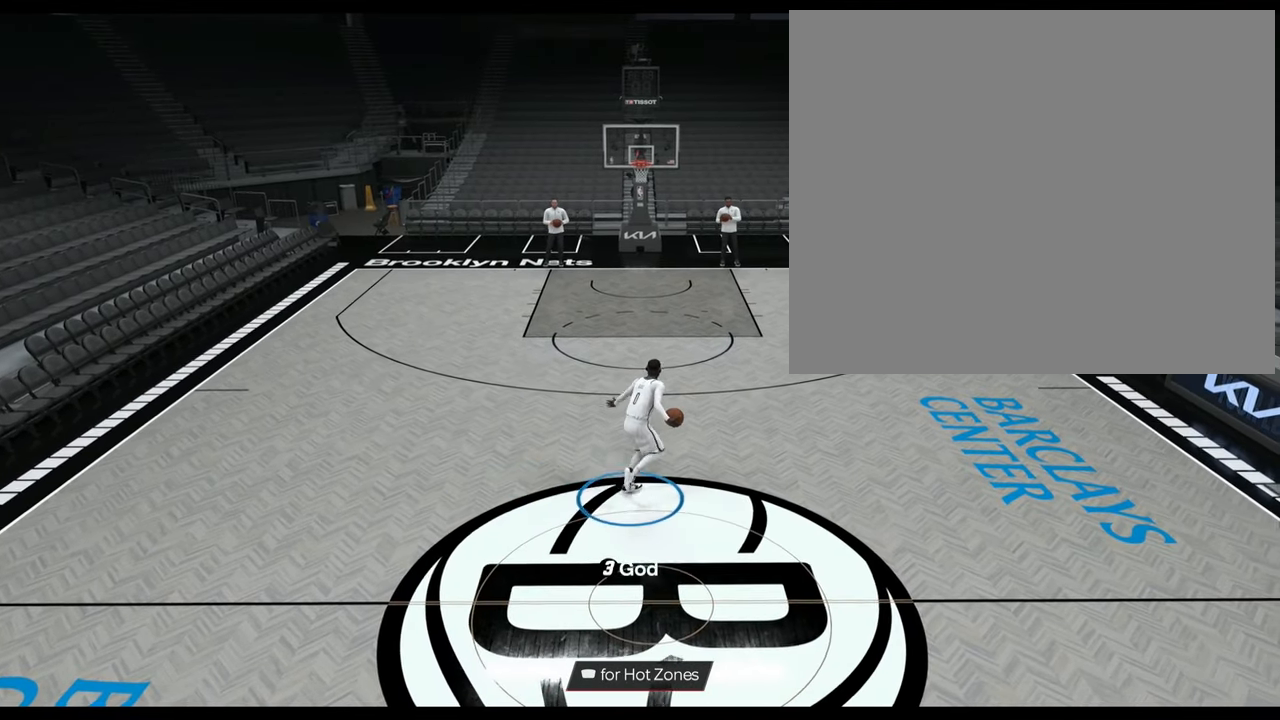
{"buttons": [], "left_stick": "center", "right_stick": "center", "events": [[467, "R2", "up"]]}